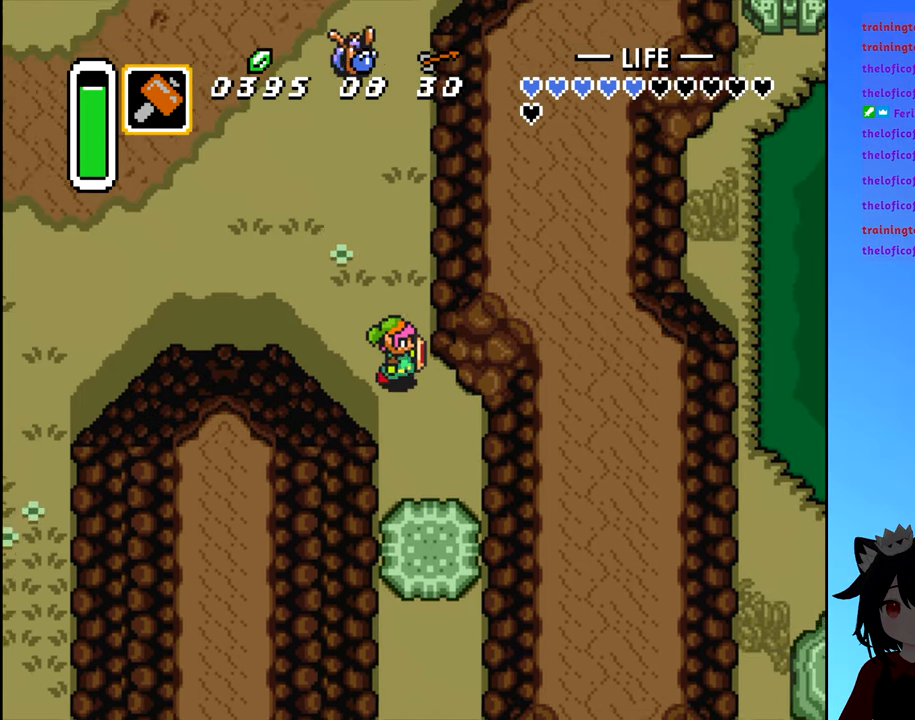
Gameplay with a controller (Nintendo layout); each line is a JSON object with the inputs held at the frame after it. "events" lists button and stick changes between this image and that frame as [ms after this image, input, new state], when the widget could be followed in between. Not read: L3 R3.
{"buttons": ["DPAD_DOWN"], "events": [[450, "DPAD_RIGHT", "up"]]}
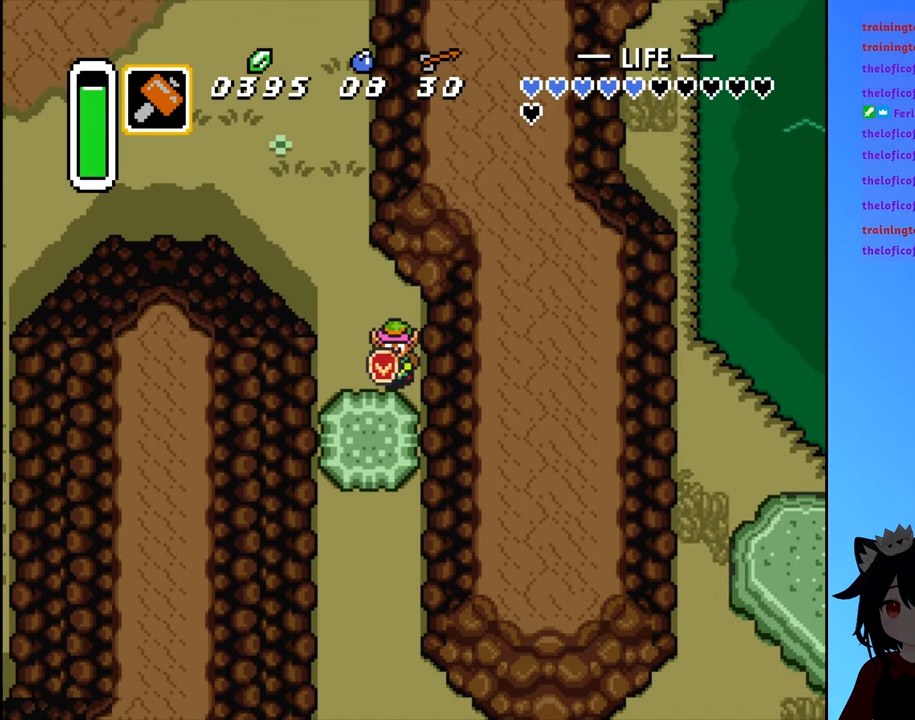
{"buttons": ["B", "DPAD_DOWN"], "events": [[100, "B", "down"], [217, "B", "up"], [300, "B", "down"], [367, "B", "up"], [433, "B", "down"]]}
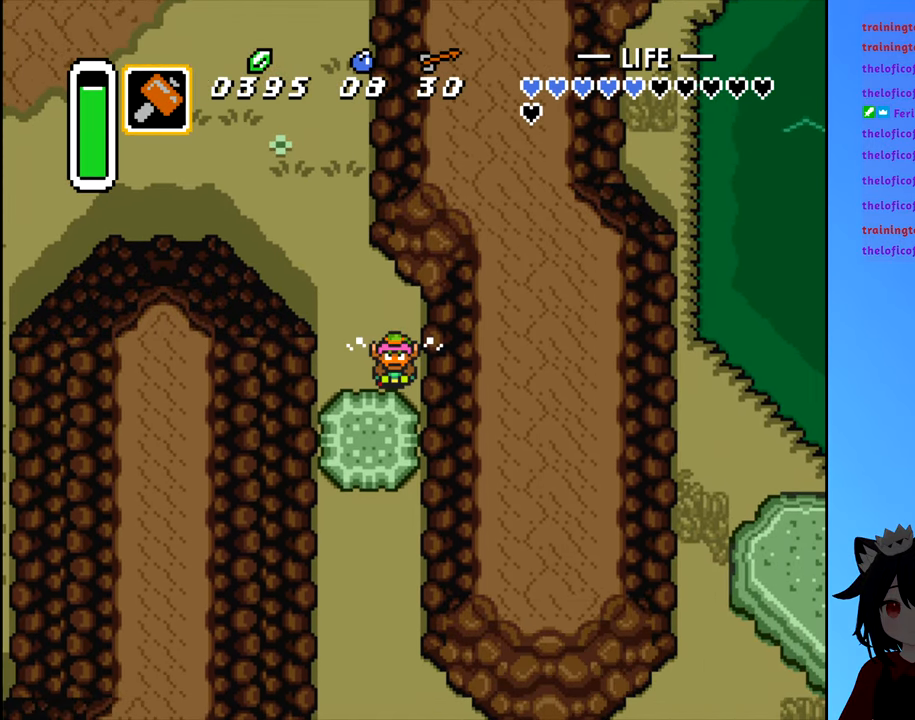
{"buttons": ["B", "DPAD_DOWN"], "events": [[33, "B", "up"], [133, "B", "down"], [183, "B", "up"], [283, "B", "down"], [350, "B", "up"], [433, "B", "down"]]}
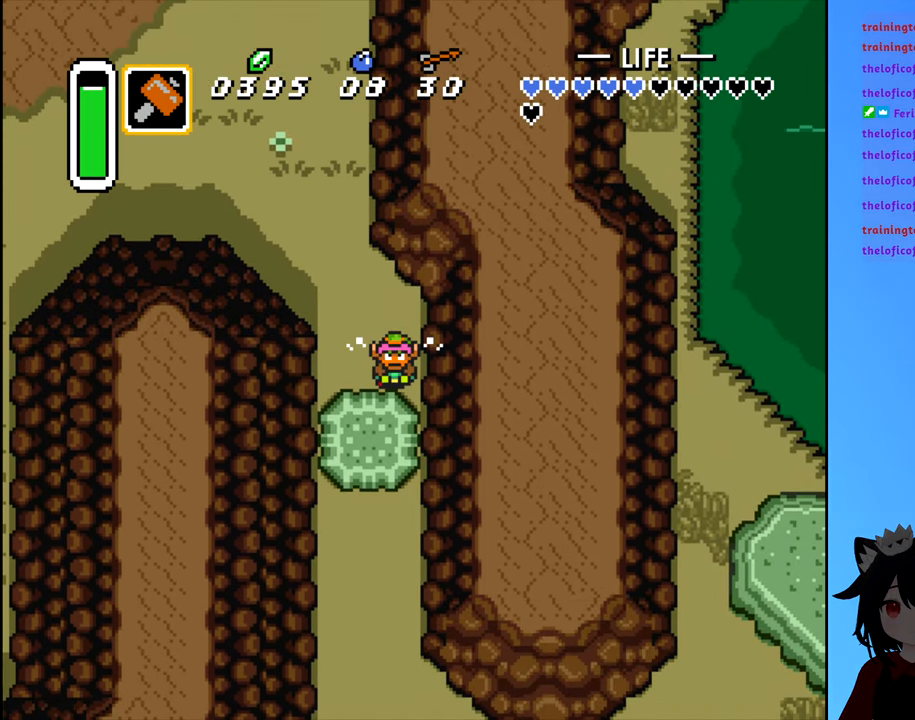
{"buttons": ["B", "DPAD_DOWN"], "events": [[67, "B", "up"], [117, "B", "down"], [217, "B", "up"], [283, "B", "down"], [383, "B", "up"], [467, "B", "down"]]}
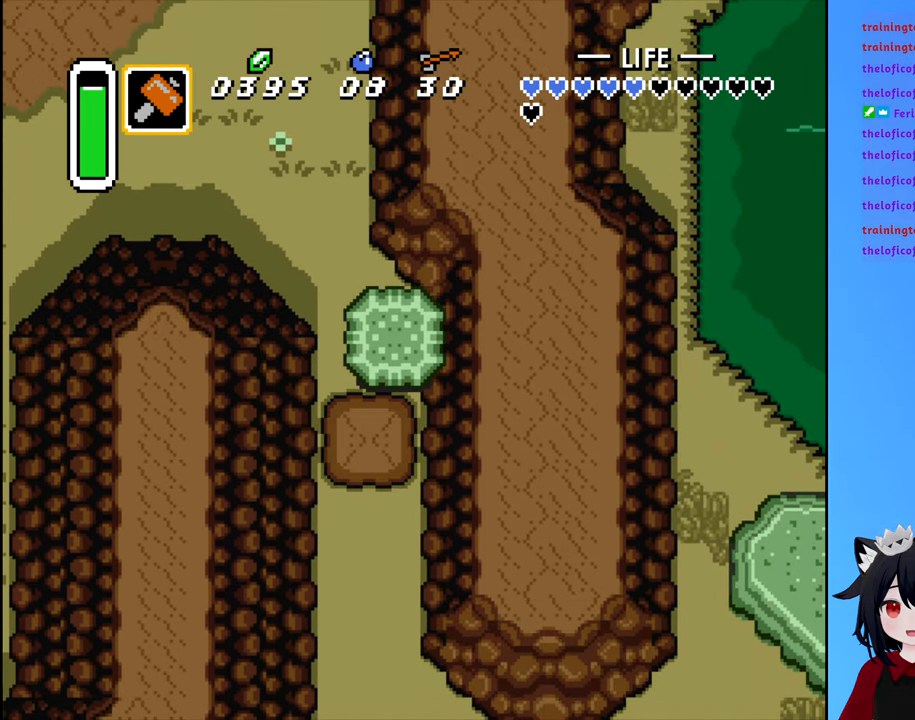
{"buttons": ["B", "DPAD_DOWN"], "events": [[33, "B", "up"], [100, "B", "down"], [200, "B", "up"], [250, "B", "down"], [333, "B", "up"], [417, "B", "down"]]}